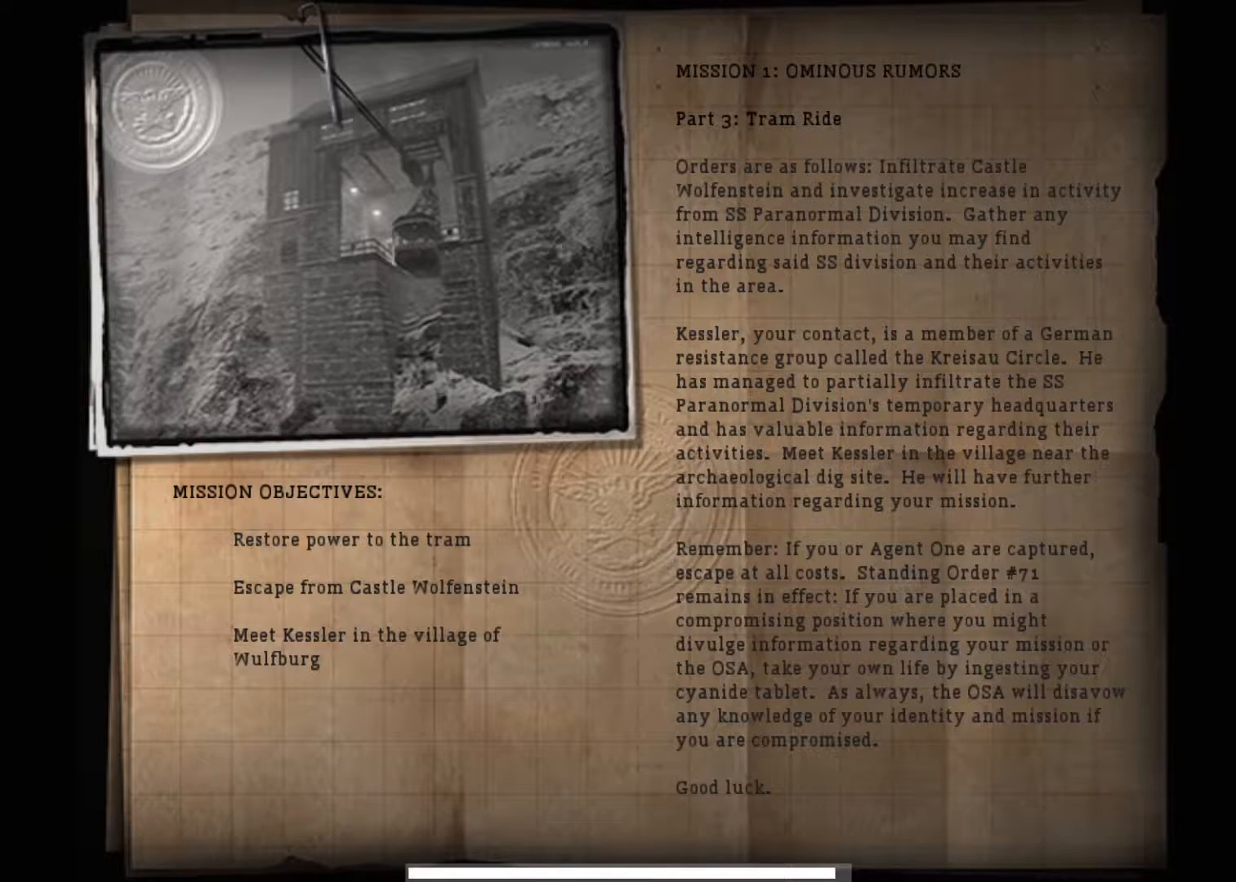
Gameplay with keyboard and mouse; each line is a JSON object with the keys and mouse buttons held at the frame after it. "events" lists presses ("down") and releases ("up") of "1", "2", "3", "4", "5", "a", "alt", "c", "ctrl", "d", "e", "f", "q", "r", "s", "shift", "space", "tab", "v", "w", "x", "z", "mouse_left", "mouse_middle", "mouse_right", "mouse_wheel_up" and "mouse_wheel_down" between this image and that frame as [ms after this image, input, new state], when the widget could be followed in between. "mouse_left", "mouse_middle", "mouse_right", "mouse_wheel_up", "mouse_wheel_down" = the "left", "middle", "right", "wheel_up", "wheel_down" buttons of the "mouse" list. No other keys are recorded. Mouse movement is not recorded.
{"keys": ["space"], "mouse": ["left"], "events": [[483, "mouse_left", "down"], [483, "space", "down"]]}
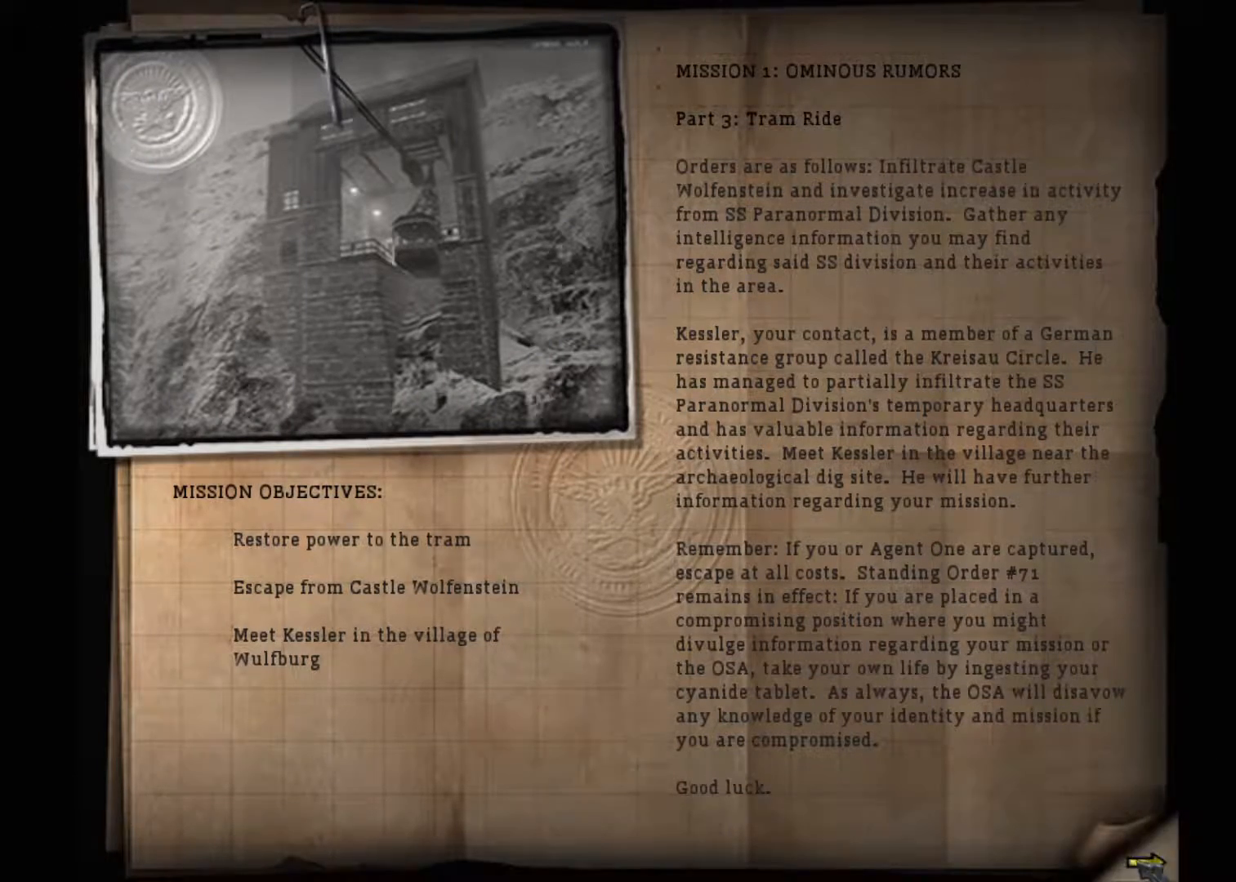
{"keys": ["shift", "w"], "mouse": [], "events": [[33, "space", "up"], [67, "mouse_left", "up"], [117, "mouse_left", "down"], [217, "mouse_left", "up"], [267, "space", "down"], [350, "shift", "down"], [350, "space", "up"], [350, "w", "down"]]}
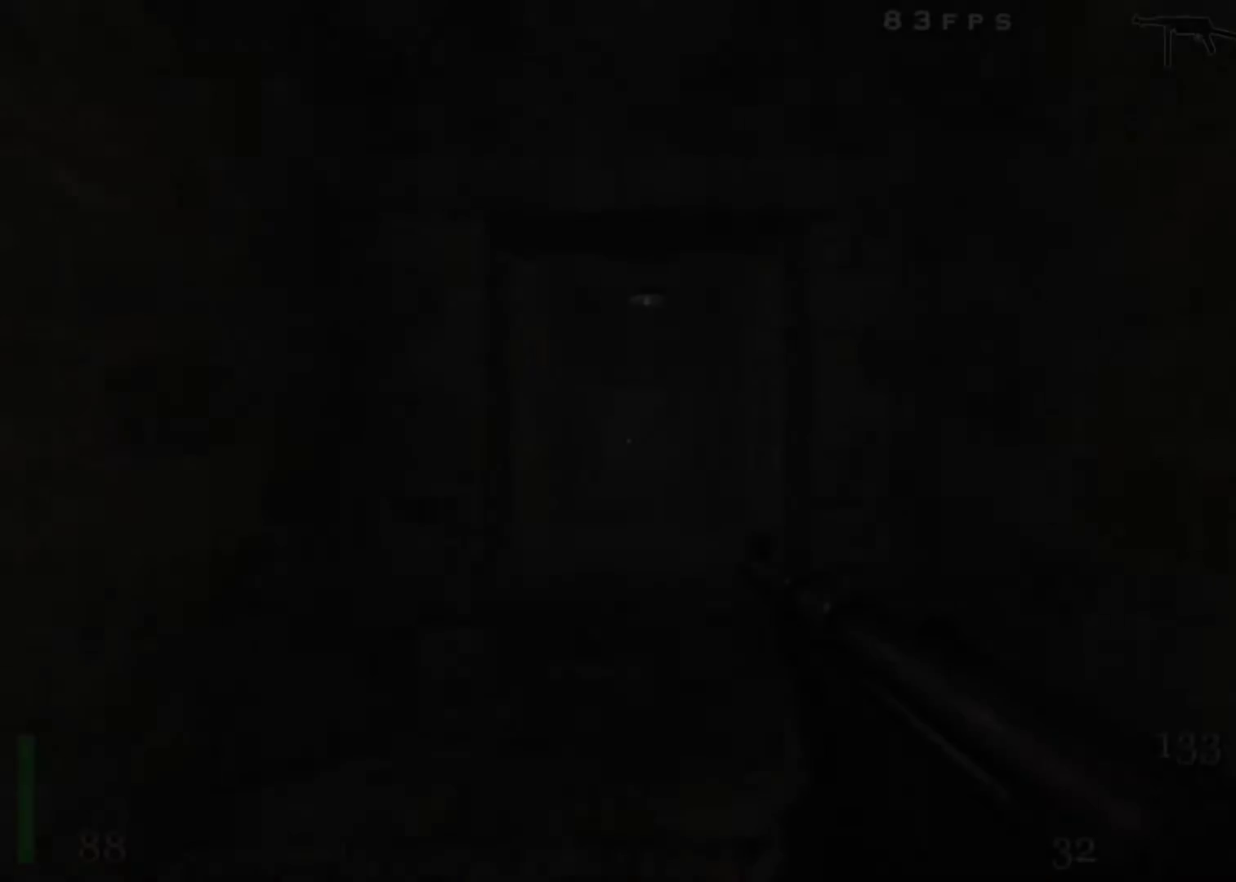
{"keys": ["shift", "w"], "mouse": [], "events": []}
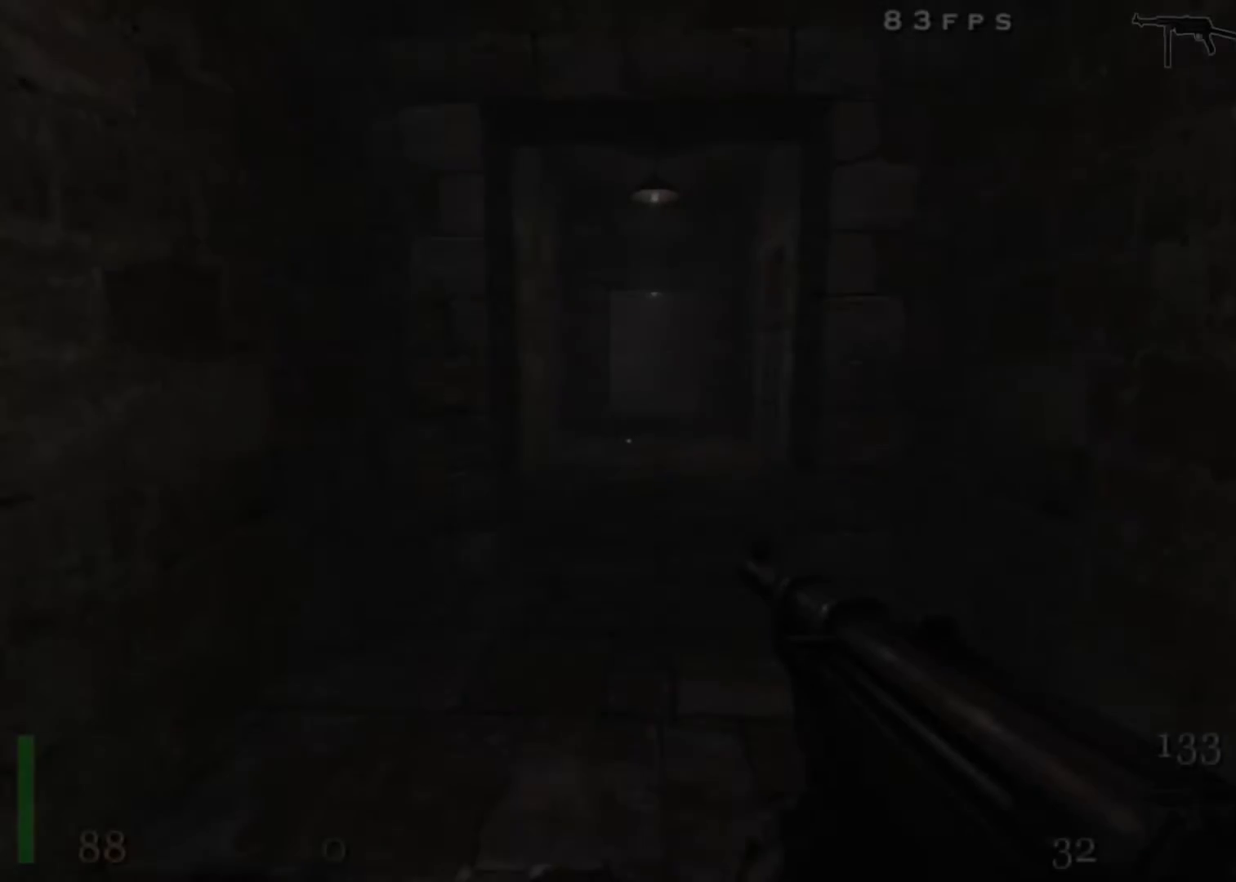
{"keys": ["shift", "w"], "mouse": [], "events": []}
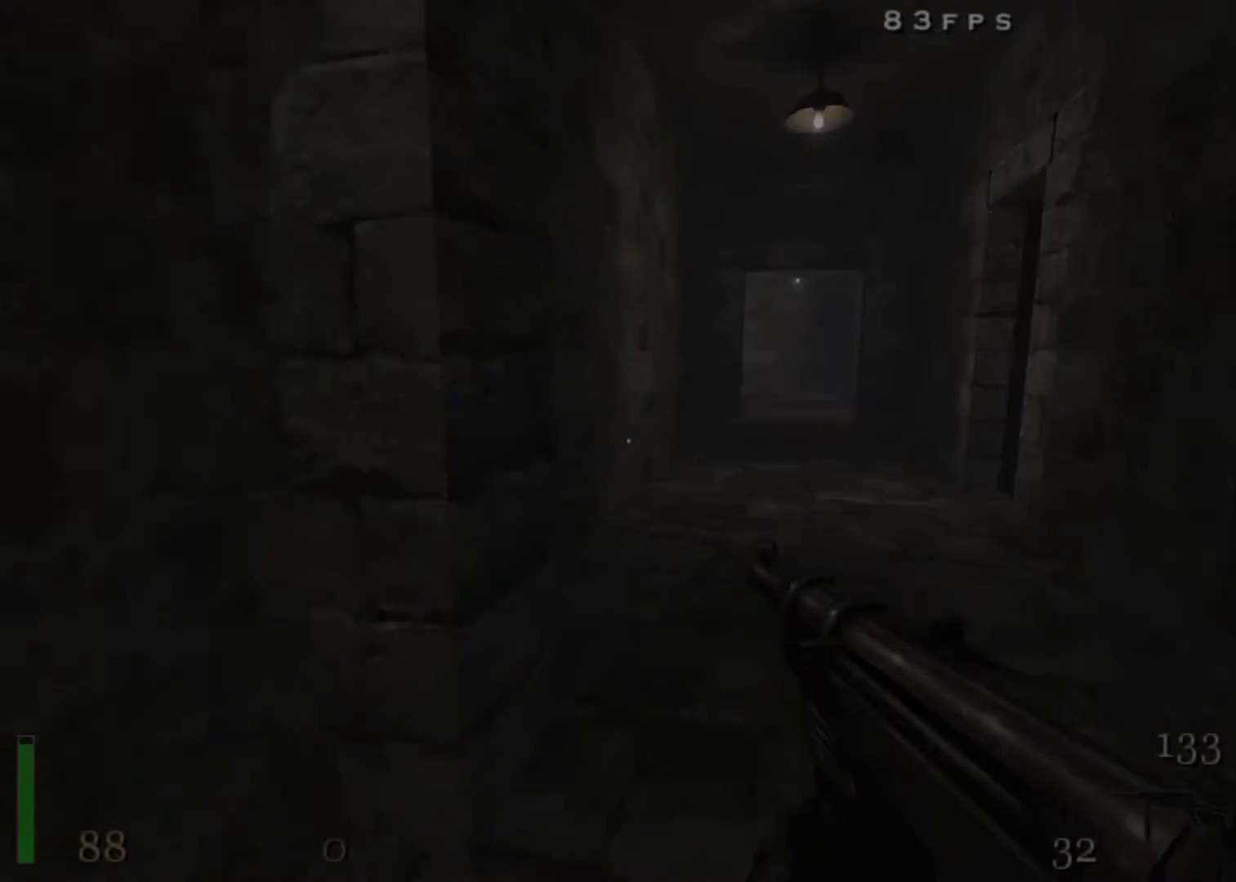
{"keys": ["d", "shift", "w"], "mouse": [], "events": [[67, "d", "down"], [67, "space", "down"], [167, "space", "up"]]}
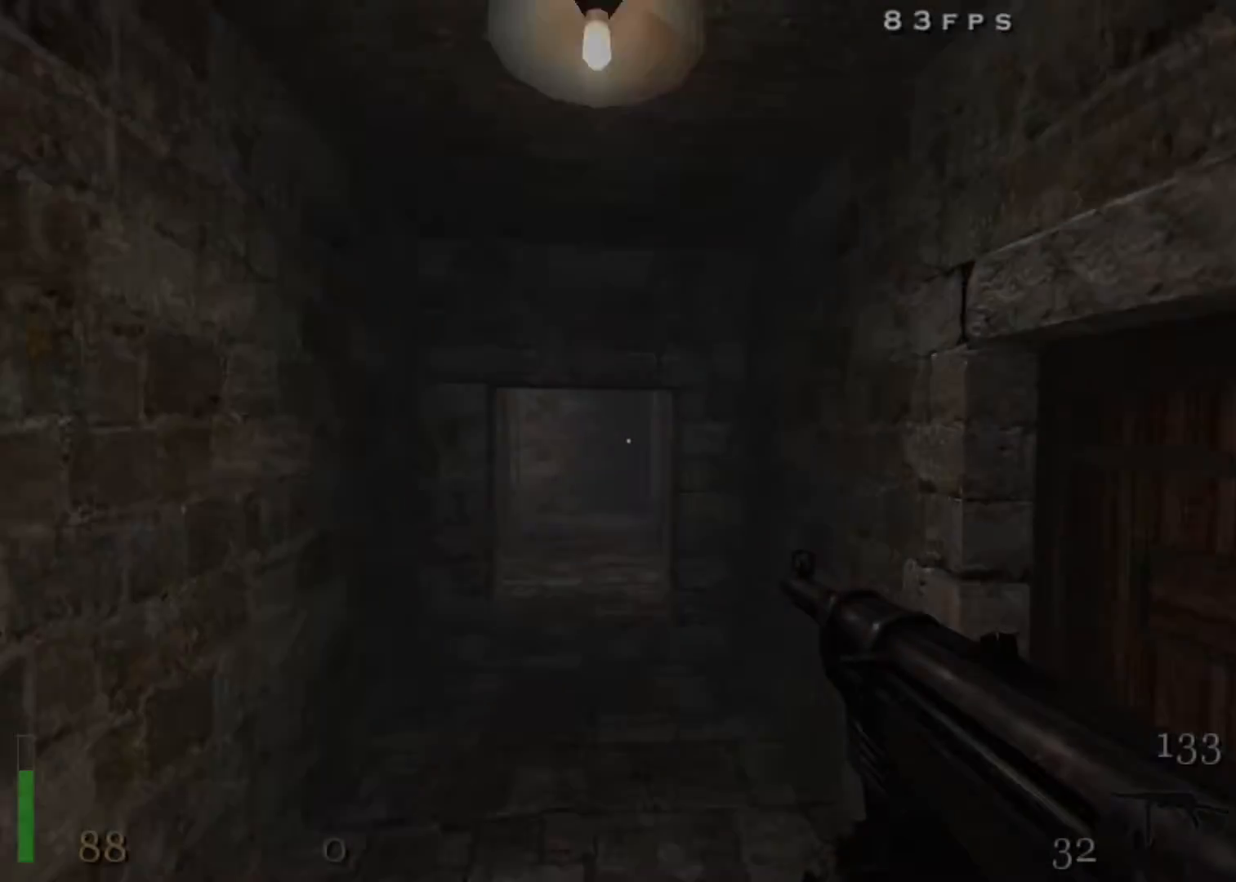
{"keys": ["d", "shift", "w"], "mouse": [], "events": [[83, "a", "down"], [133, "d", "up"], [267, "space", "down"], [367, "space", "up"], [467, "d", "down"], [500, "a", "up"]]}
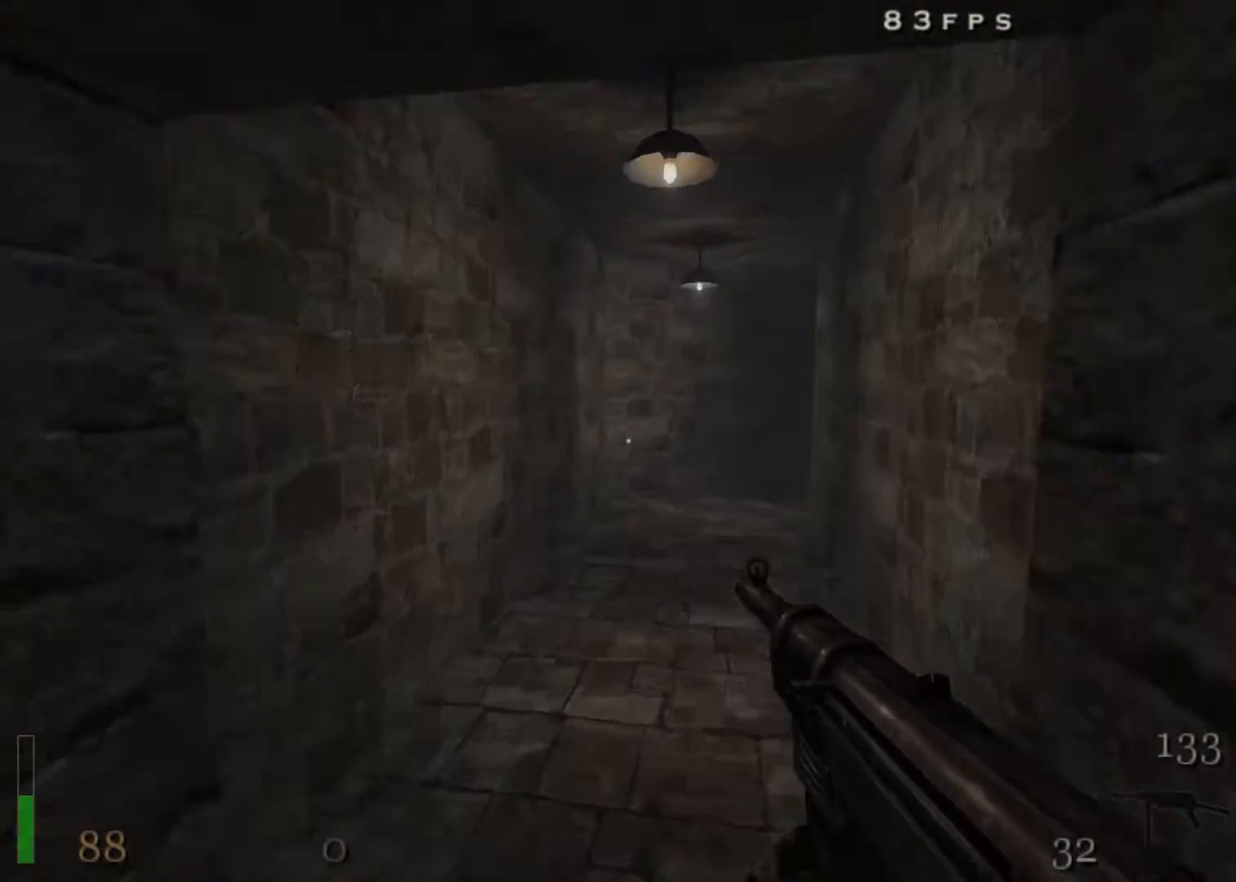
{"keys": ["d", "shift", "space", "w"], "mouse": [], "events": [[467, "space", "down"]]}
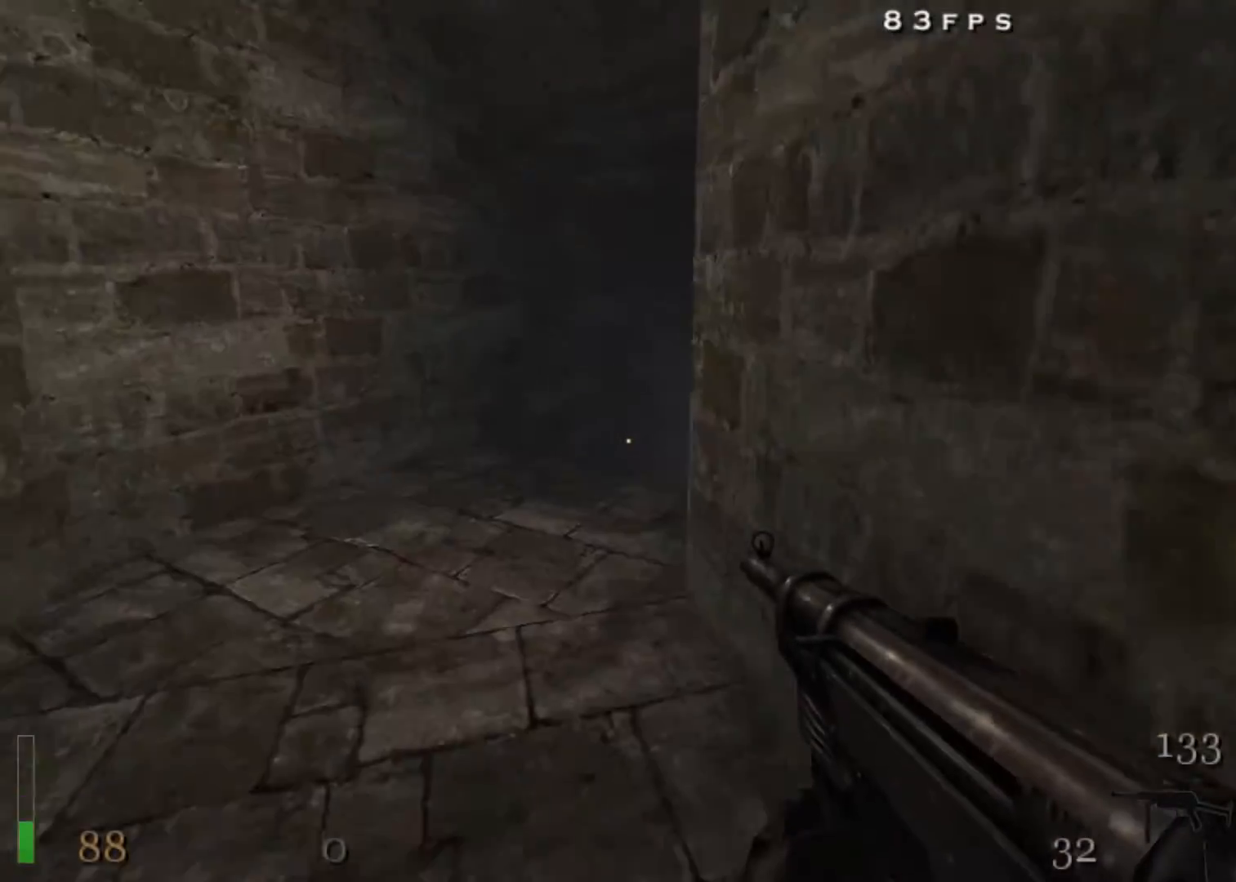
{"keys": ["d", "shift", "w"], "mouse": ["right"], "events": [[117, "space", "up"], [167, "mouse_right", "down"]]}
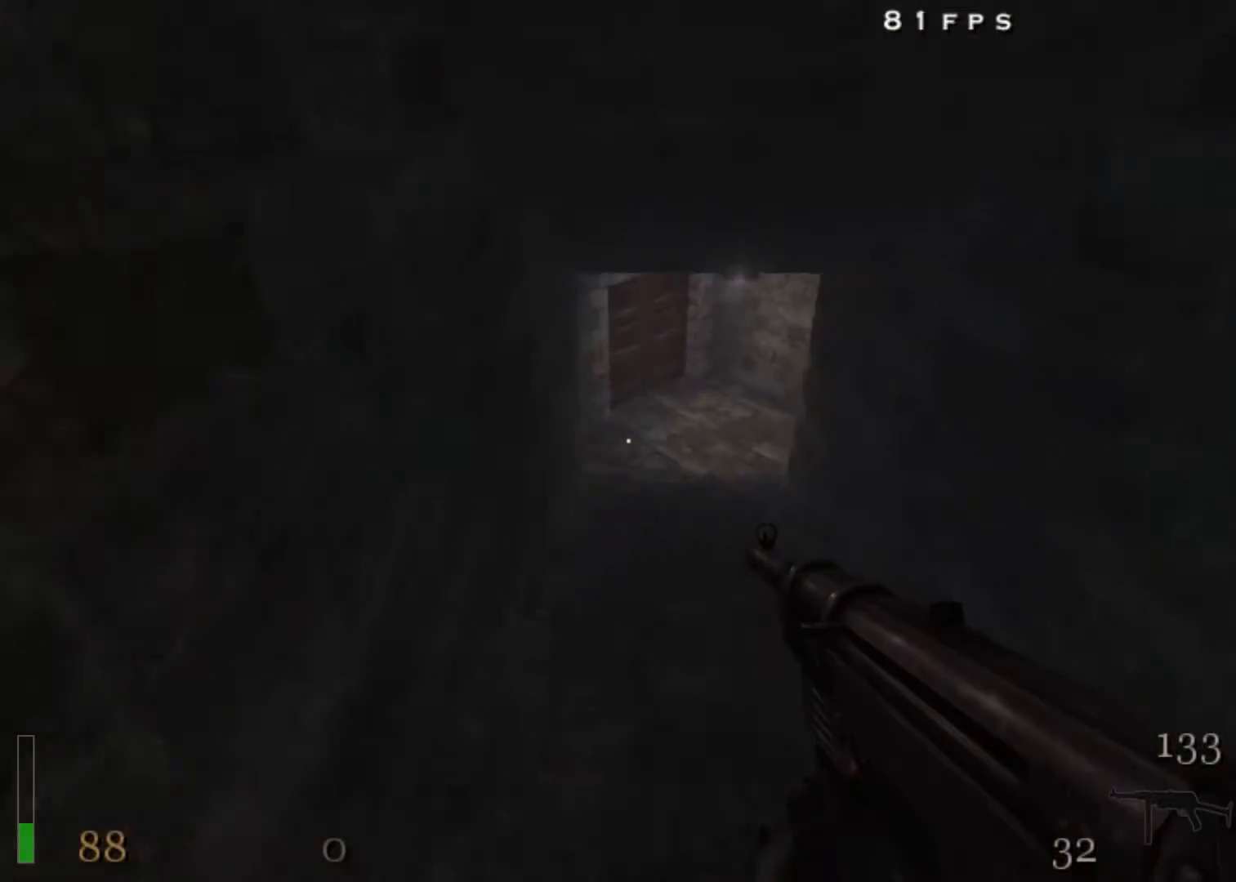
{"keys": ["a", "d", "shift", "w"], "mouse": [], "events": [[183, "mouse_right", "up"], [500, "a", "down"]]}
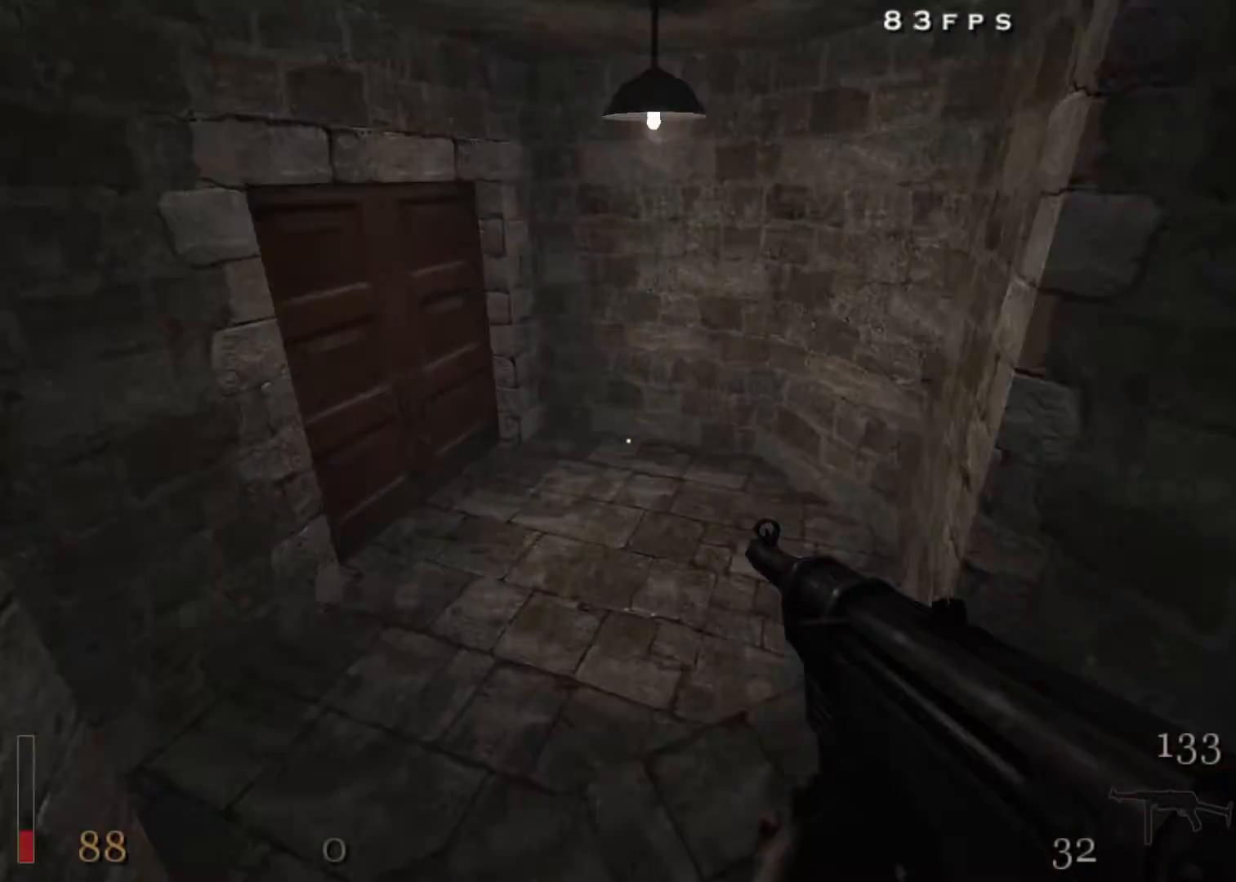
{"keys": ["a", "w", "x"], "mouse": [], "events": [[50, "shift", "up"], [100, "d", "up"], [433, "x", "down"]]}
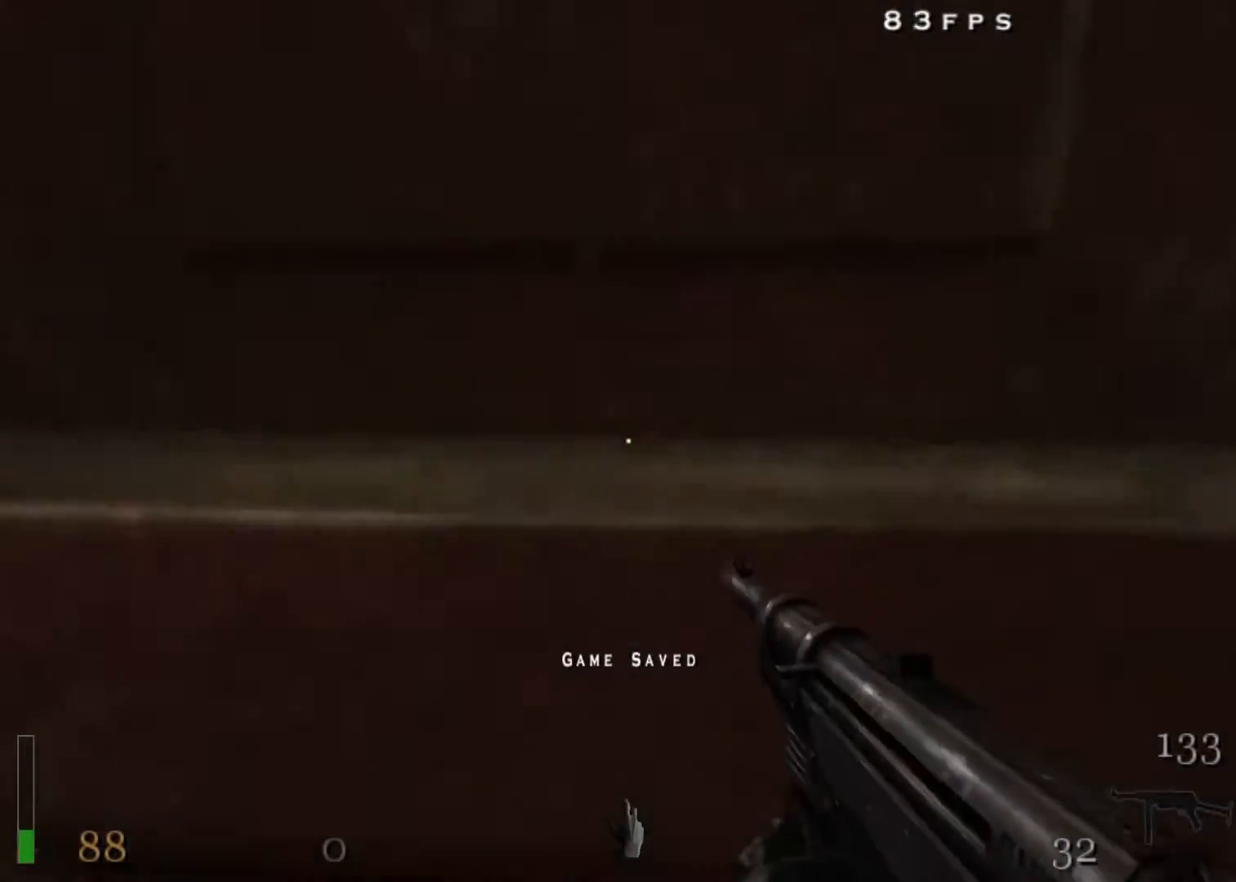
{"keys": ["shift", "w"], "mouse": [], "events": [[17, "shift", "down"], [67, "x", "up"], [167, "a", "up"]]}
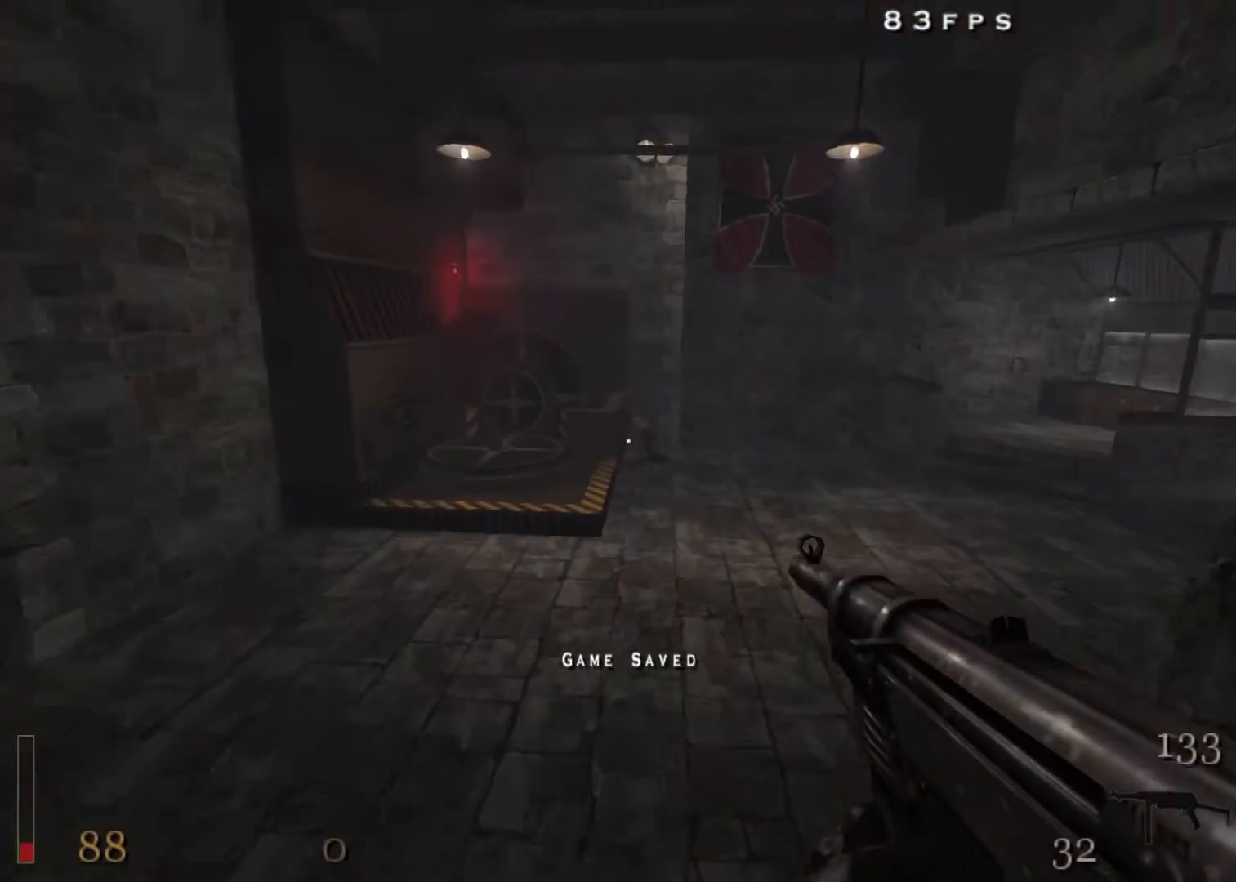
{"keys": ["a", "w"], "mouse": ["left"], "events": [[83, "a", "down"], [217, "space", "down"], [317, "shift", "up"], [400, "mouse_left", "down"], [450, "space", "up"]]}
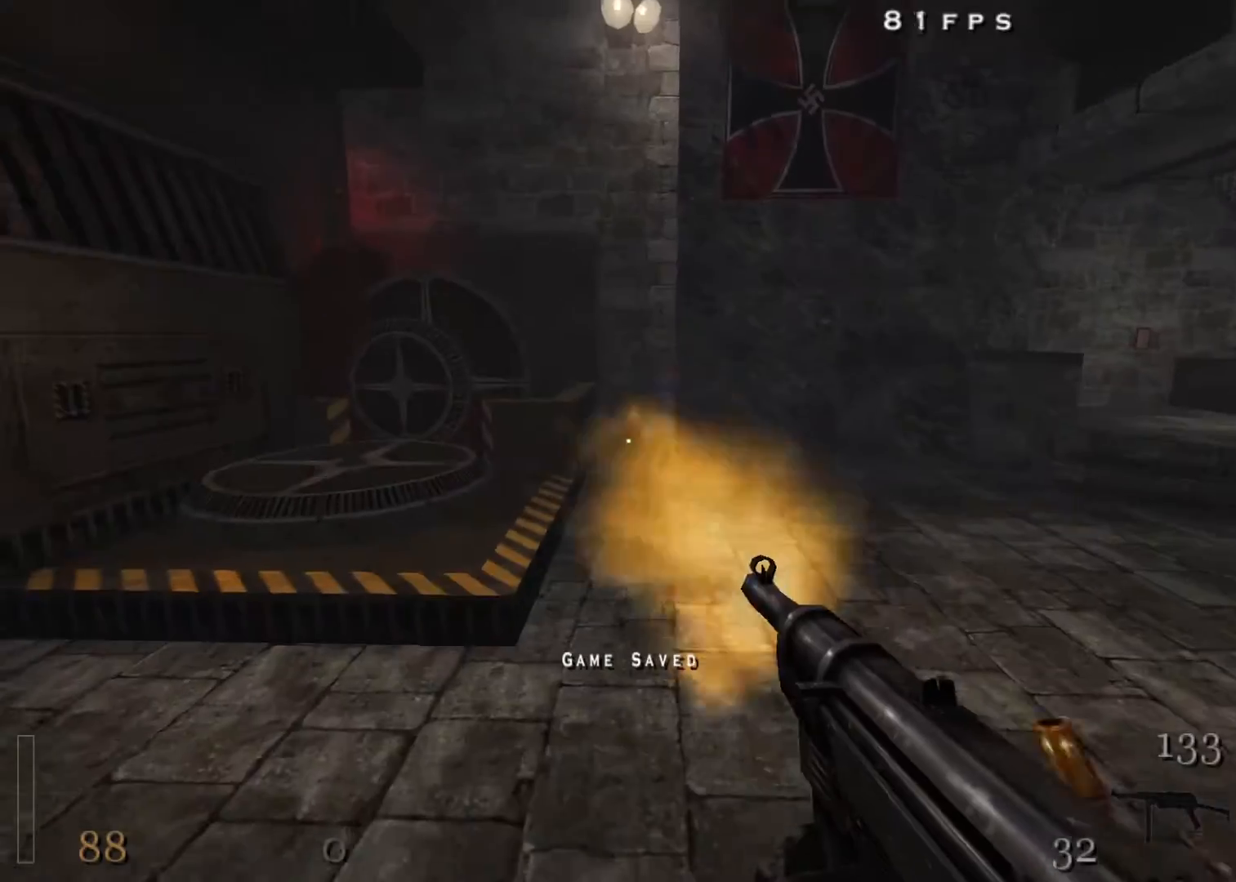
{"keys": ["a", "w"], "mouse": ["left"], "events": []}
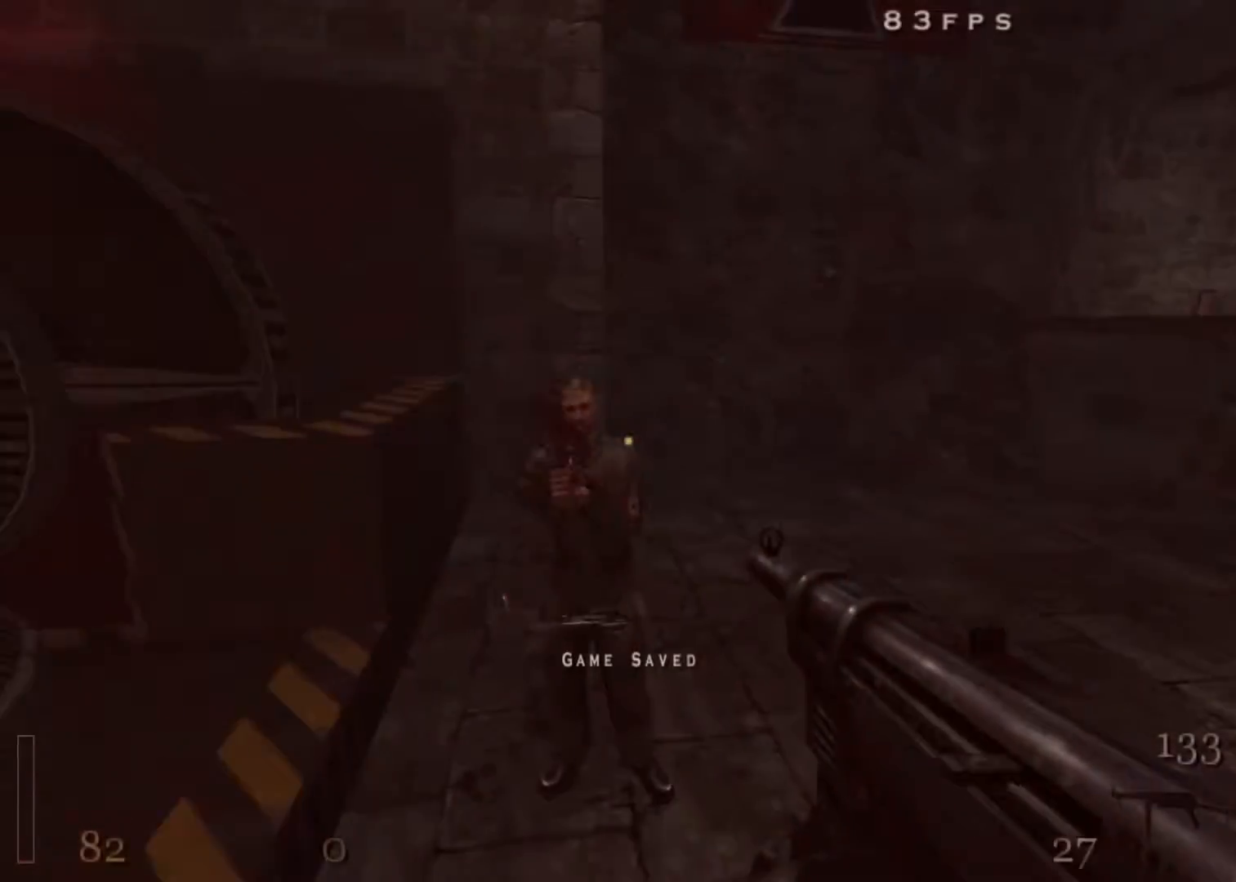
{"keys": ["a"], "mouse": [], "events": [[117, "mouse_left", "up"], [383, "w", "up"]]}
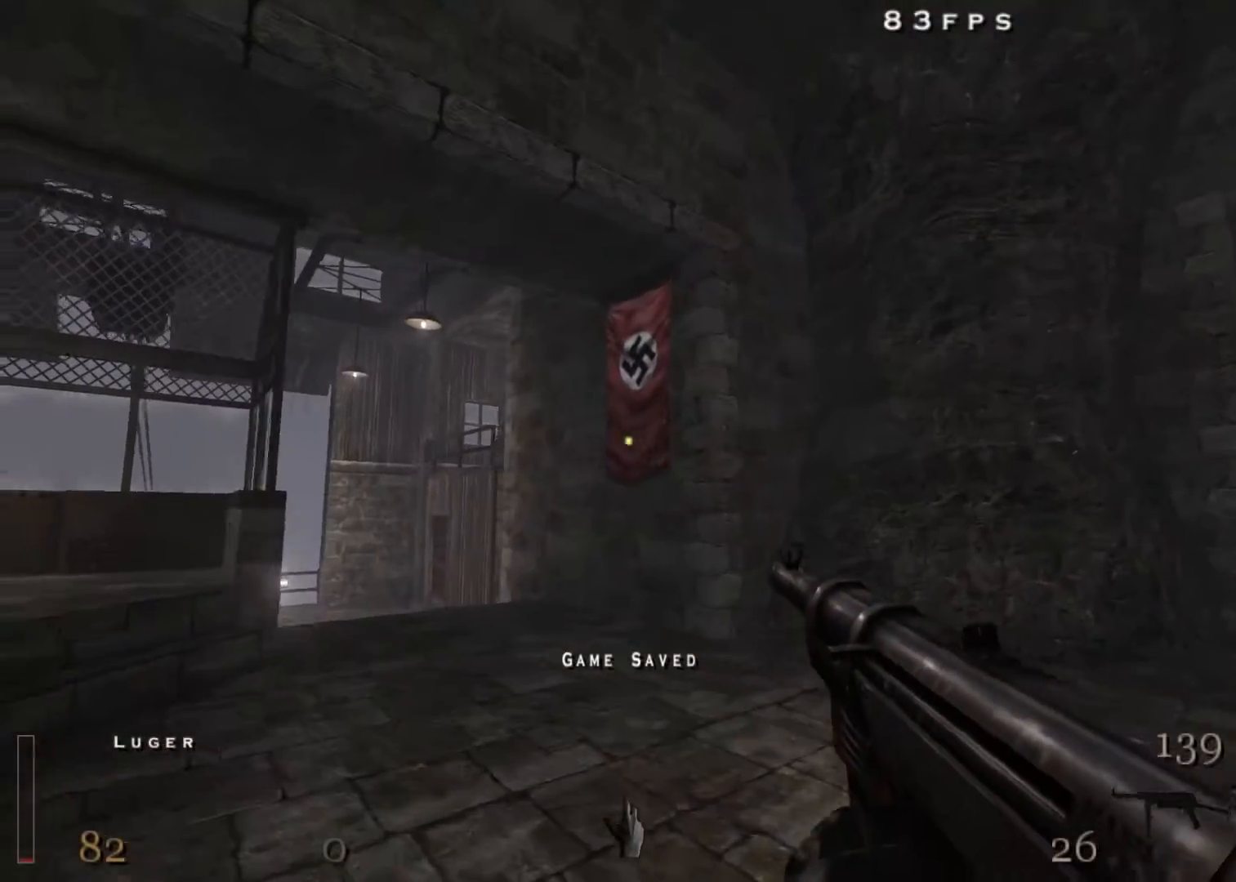
{"keys": ["a", "s"], "mouse": ["left", "right"], "events": [[117, "mouse_right", "down"], [217, "mouse_left", "down"], [217, "s", "down"]]}
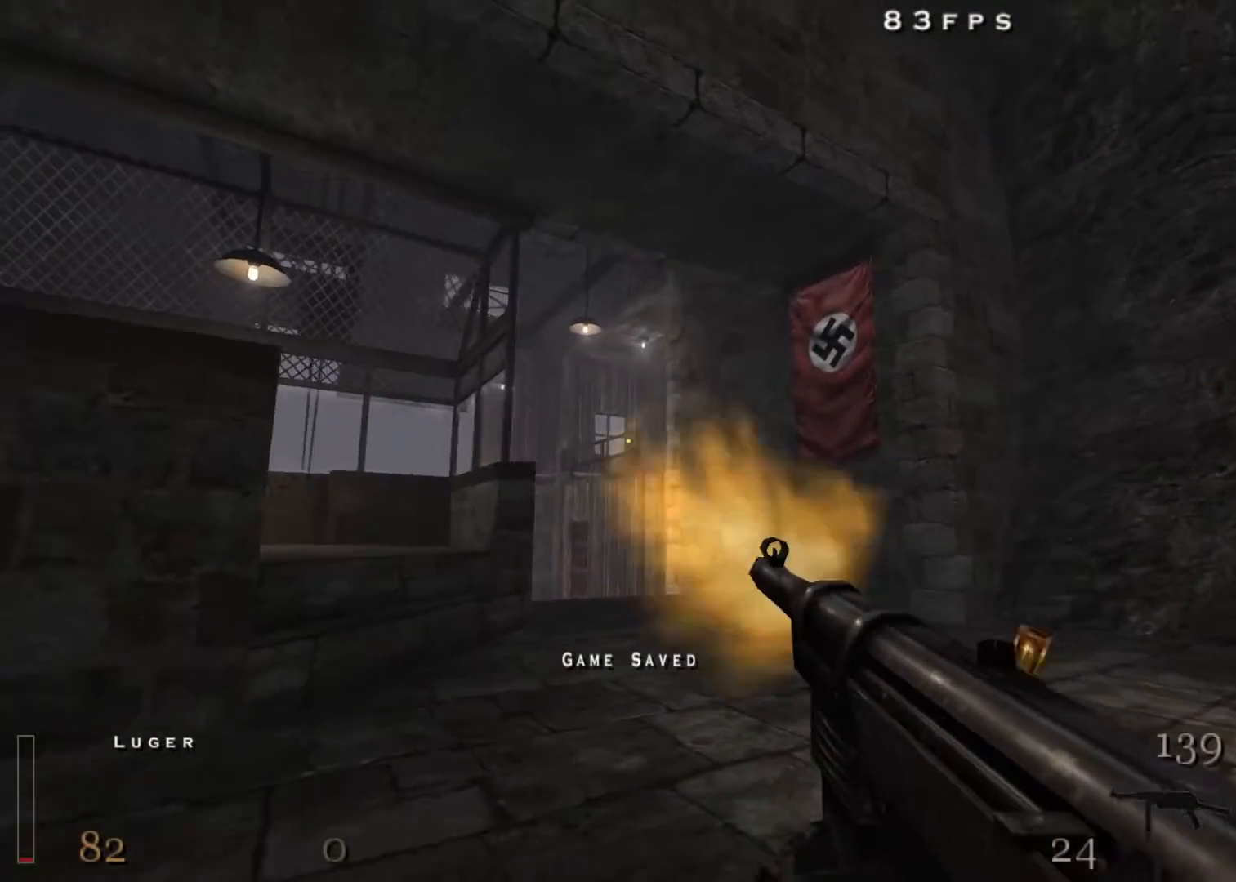
{"keys": ["d", "w"], "mouse": ["left", "right"], "events": [[50, "d", "down"], [50, "s", "up"], [133, "a", "up"], [133, "w", "down"]]}
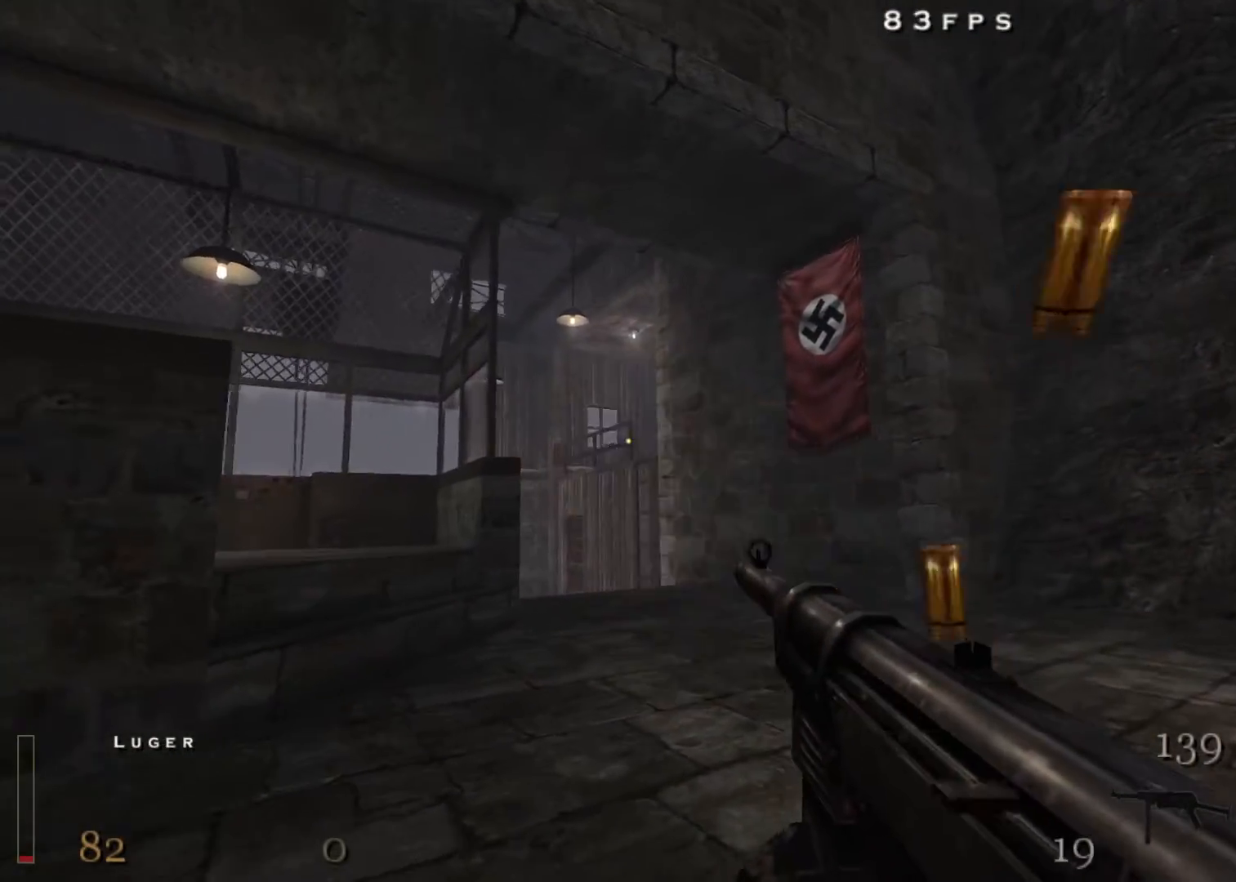
{"keys": ["d", "shift", "w"], "mouse": [], "events": [[200, "mouse_left", "up"], [200, "mouse_right", "up"], [200, "shift", "down"], [383, "space", "down"], [483, "space", "up"]]}
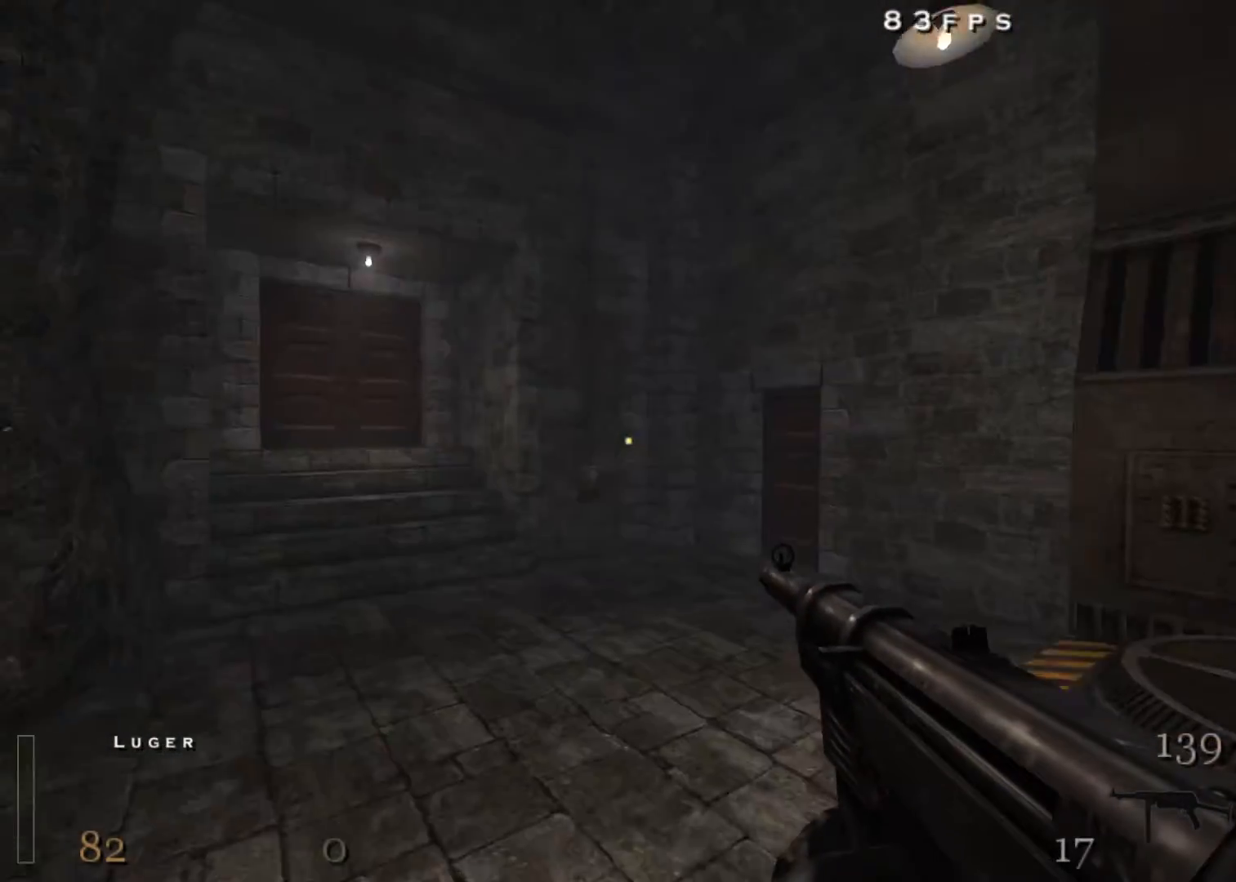
{"keys": ["d", "shift", "w"], "mouse": [], "events": []}
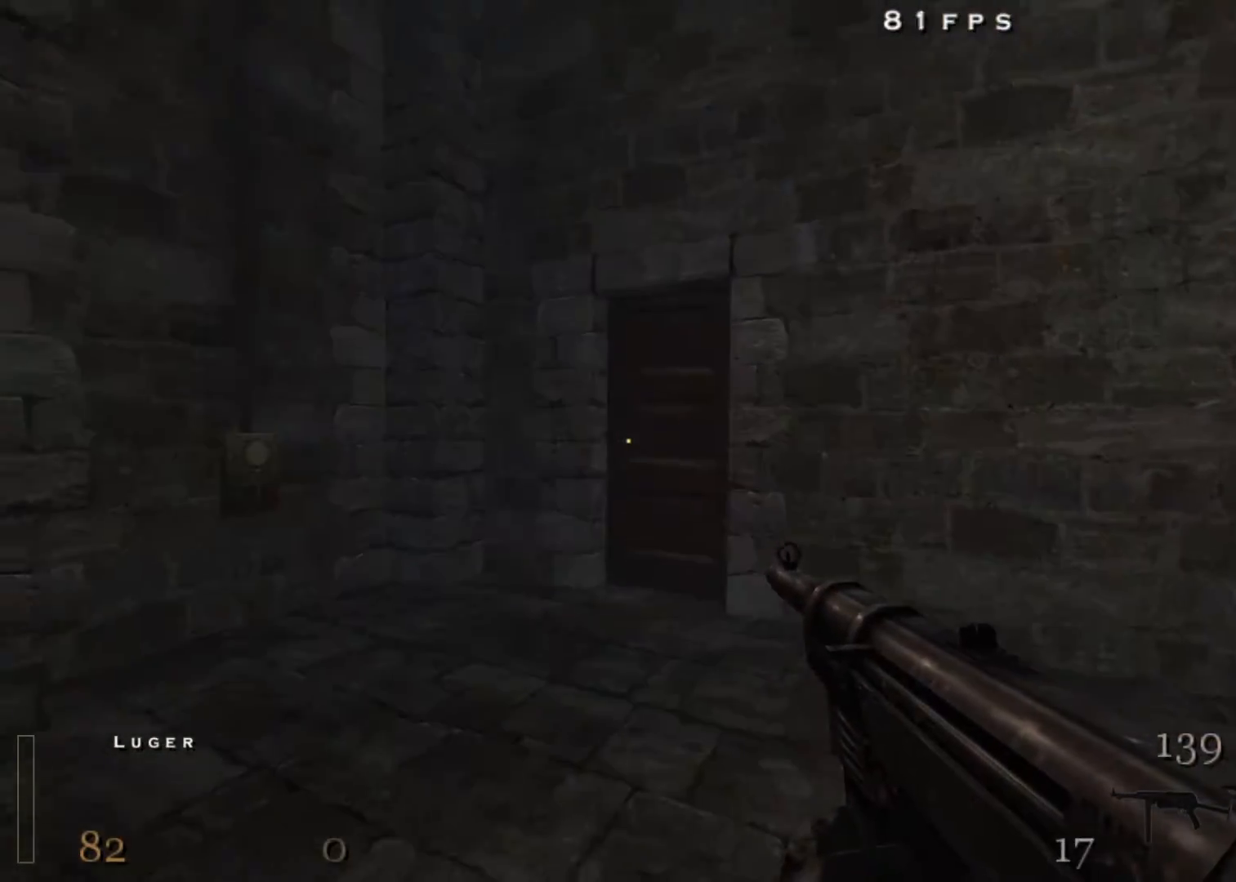
{"keys": ["w"], "mouse": [], "events": [[133, "space", "down"], [233, "space", "up"], [417, "shift", "up"], [467, "d", "up"]]}
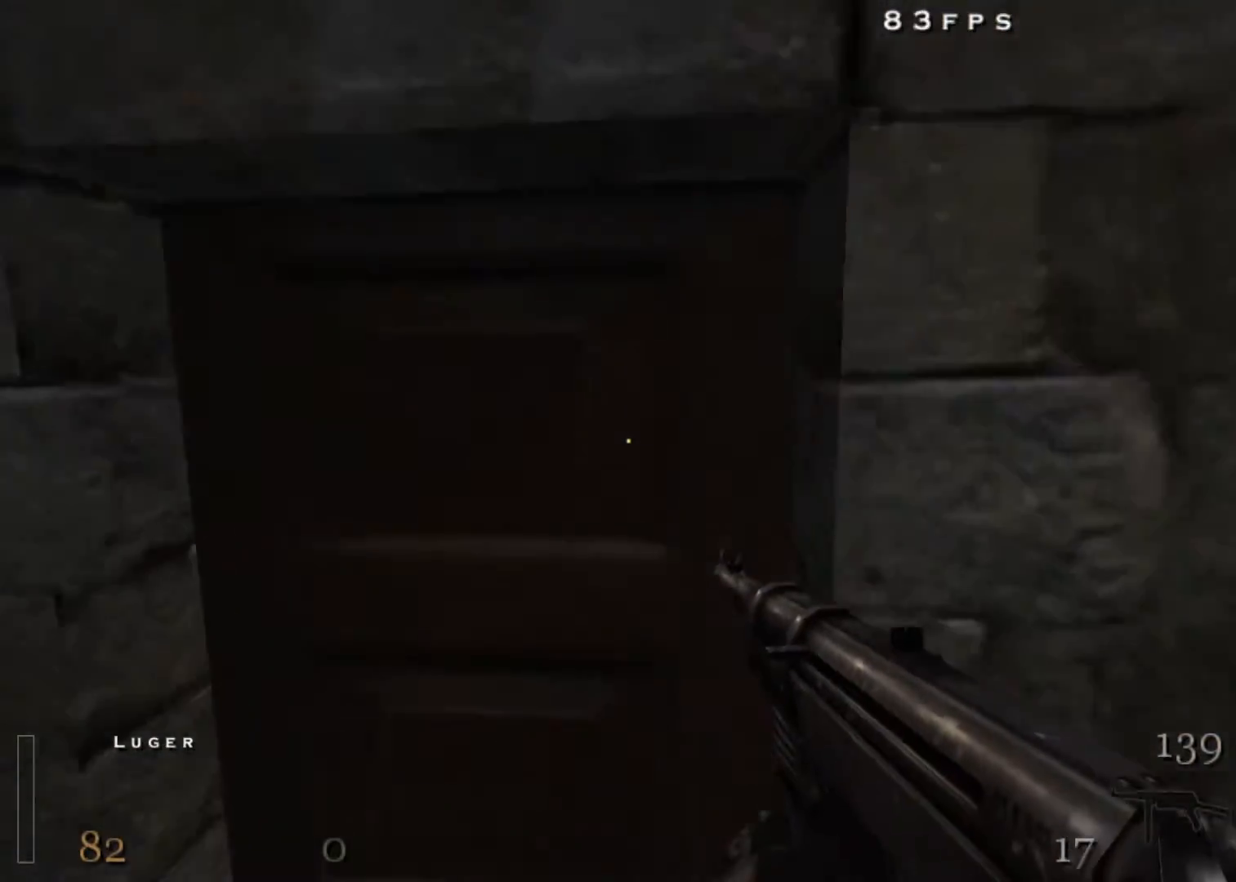
{"keys": ["d", "shift", "w"], "mouse": ["left"], "events": [[17, "x", "down"], [150, "x", "up"], [250, "d", "down"], [433, "mouse_left", "down"], [483, "shift", "down"]]}
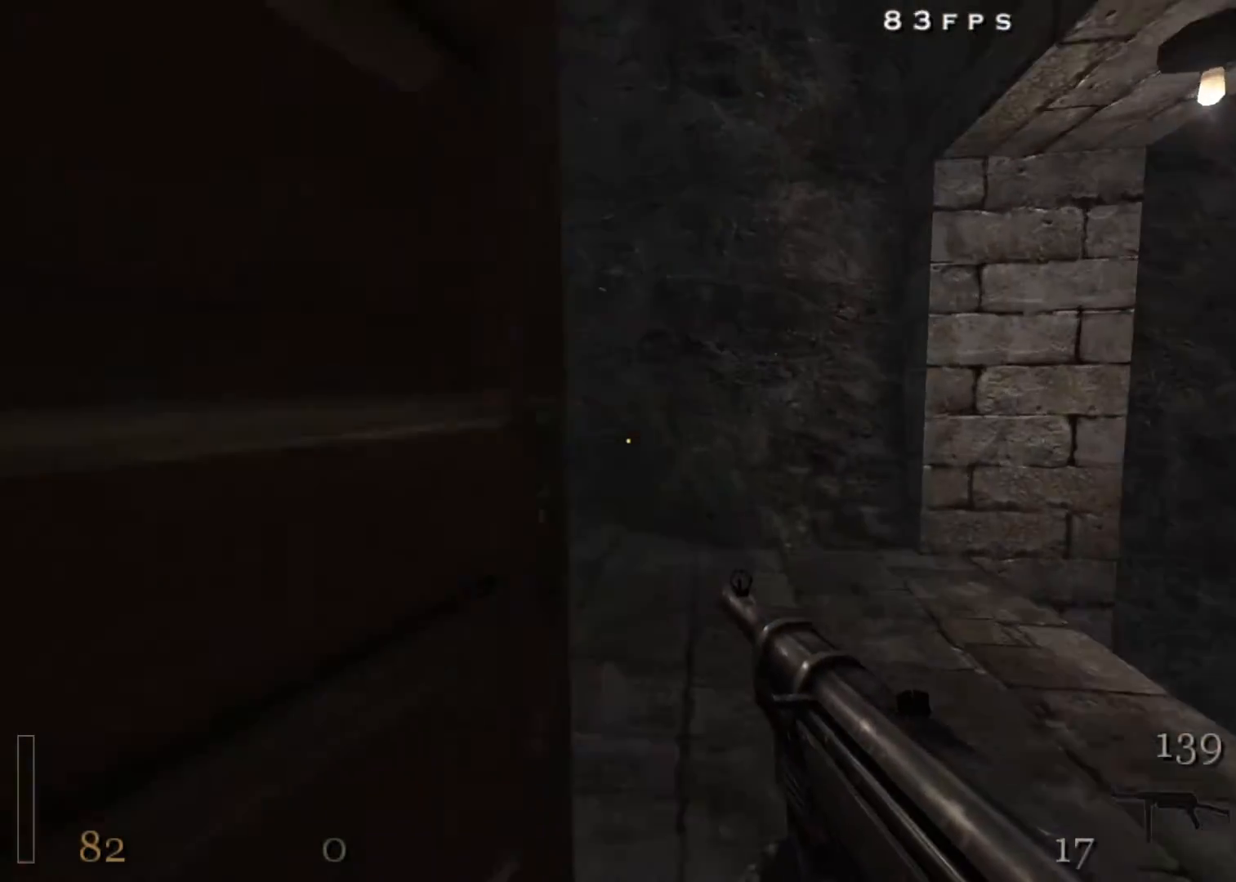
{"keys": ["d", "w"], "mouse": [], "events": [[217, "mouse_left", "up"], [350, "shift", "up"]]}
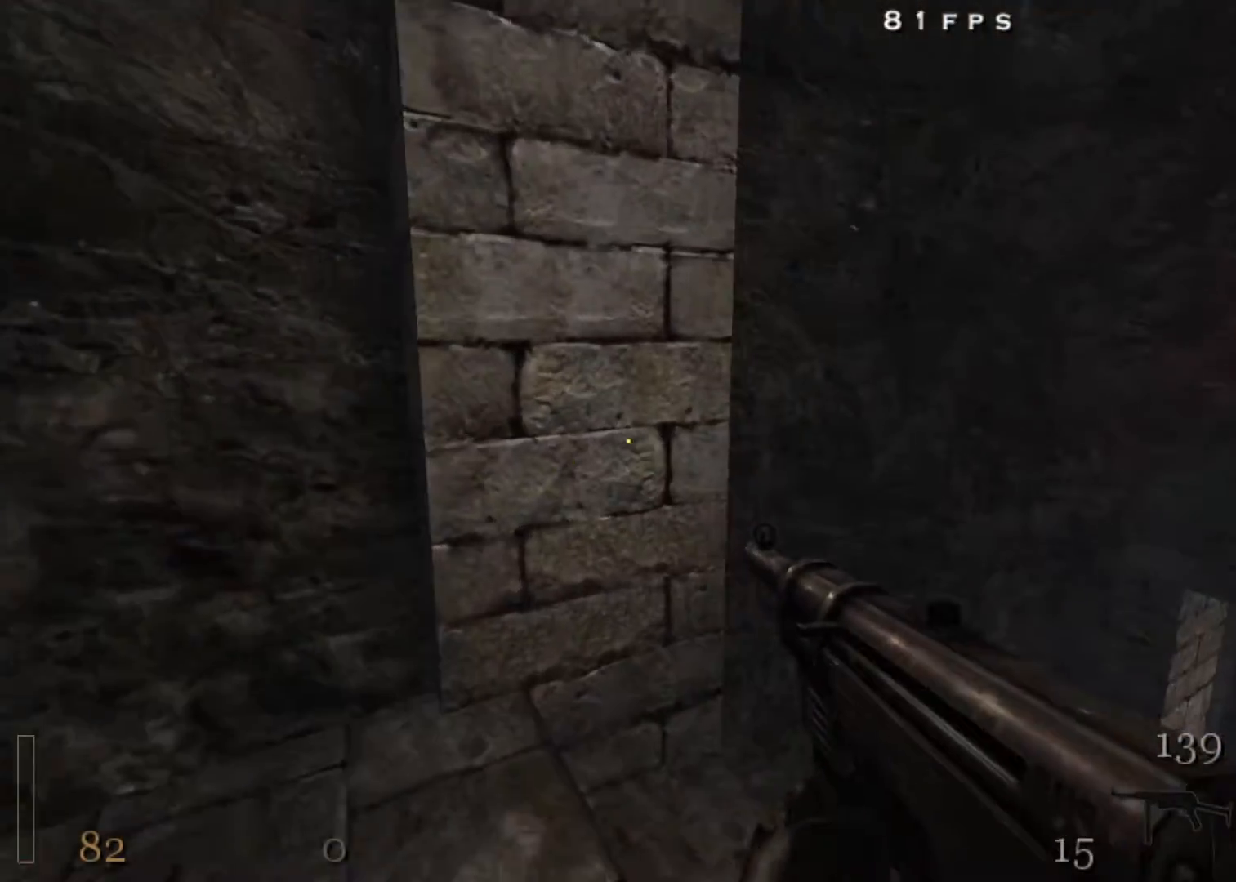
{"keys": ["d", "shift", "w"], "mouse": [], "events": [[33, "shift", "down"]]}
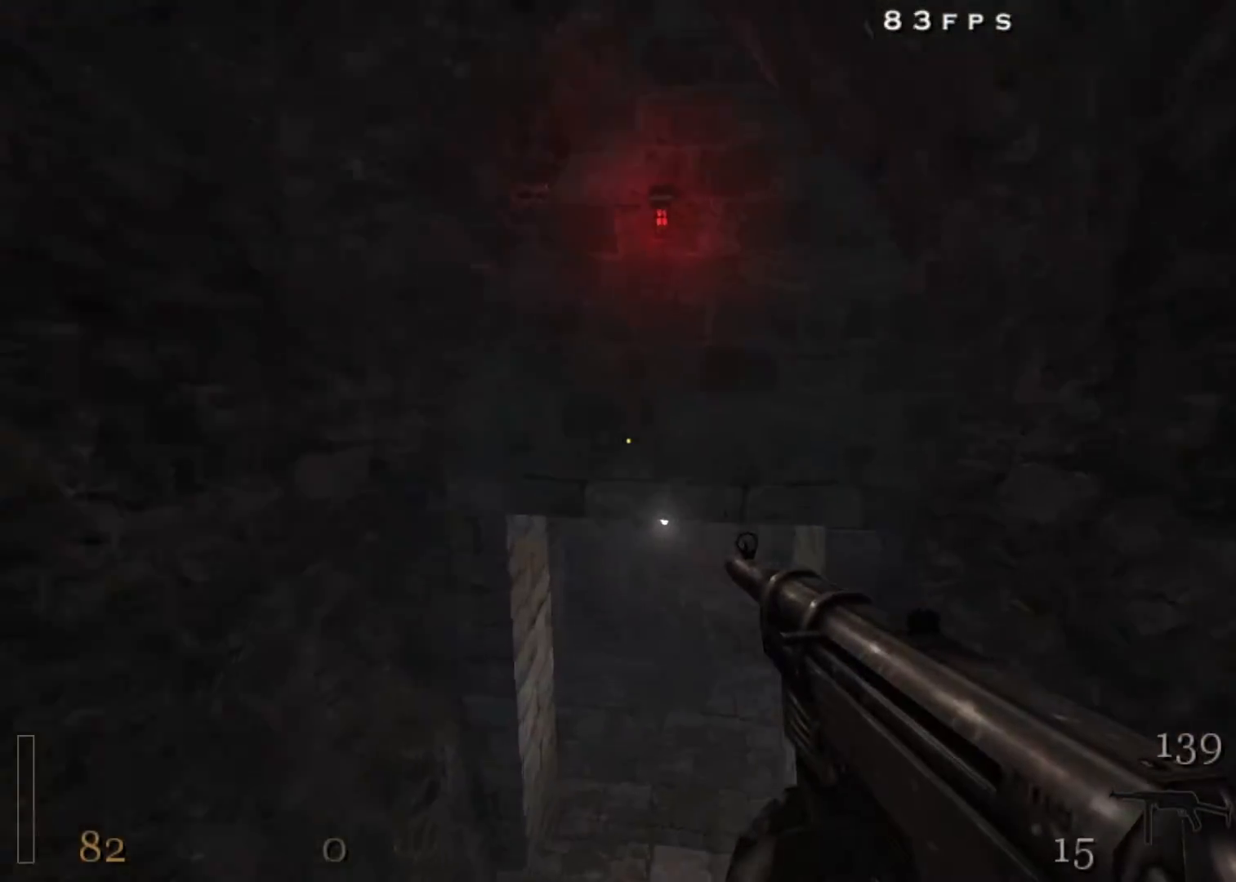
{"keys": ["a", "d", "w"], "mouse": [], "events": [[17, "shift", "up"], [483, "a", "down"]]}
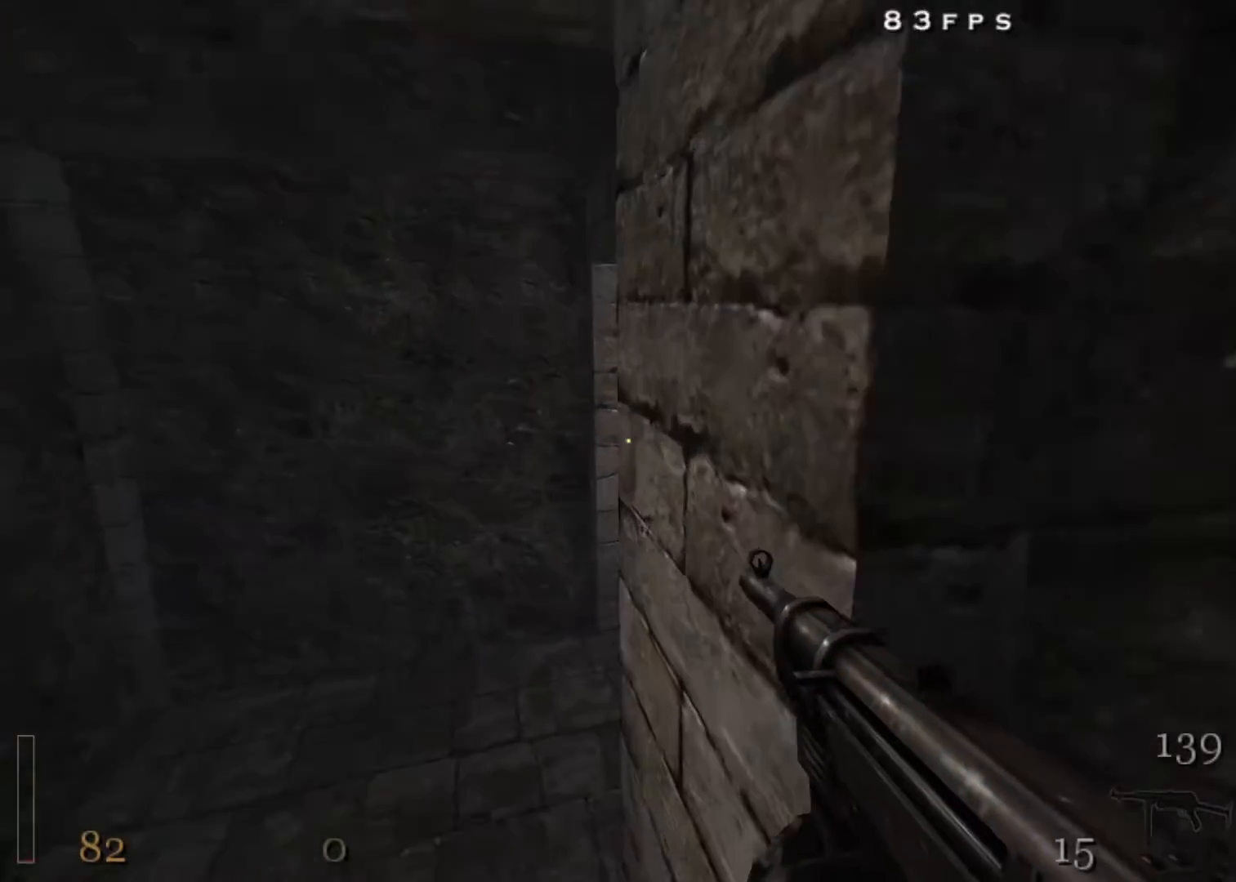
{"keys": ["d", "shift", "w"], "mouse": [], "events": [[17, "d", "up"], [250, "a", "up"], [250, "d", "down"], [500, "shift", "down"]]}
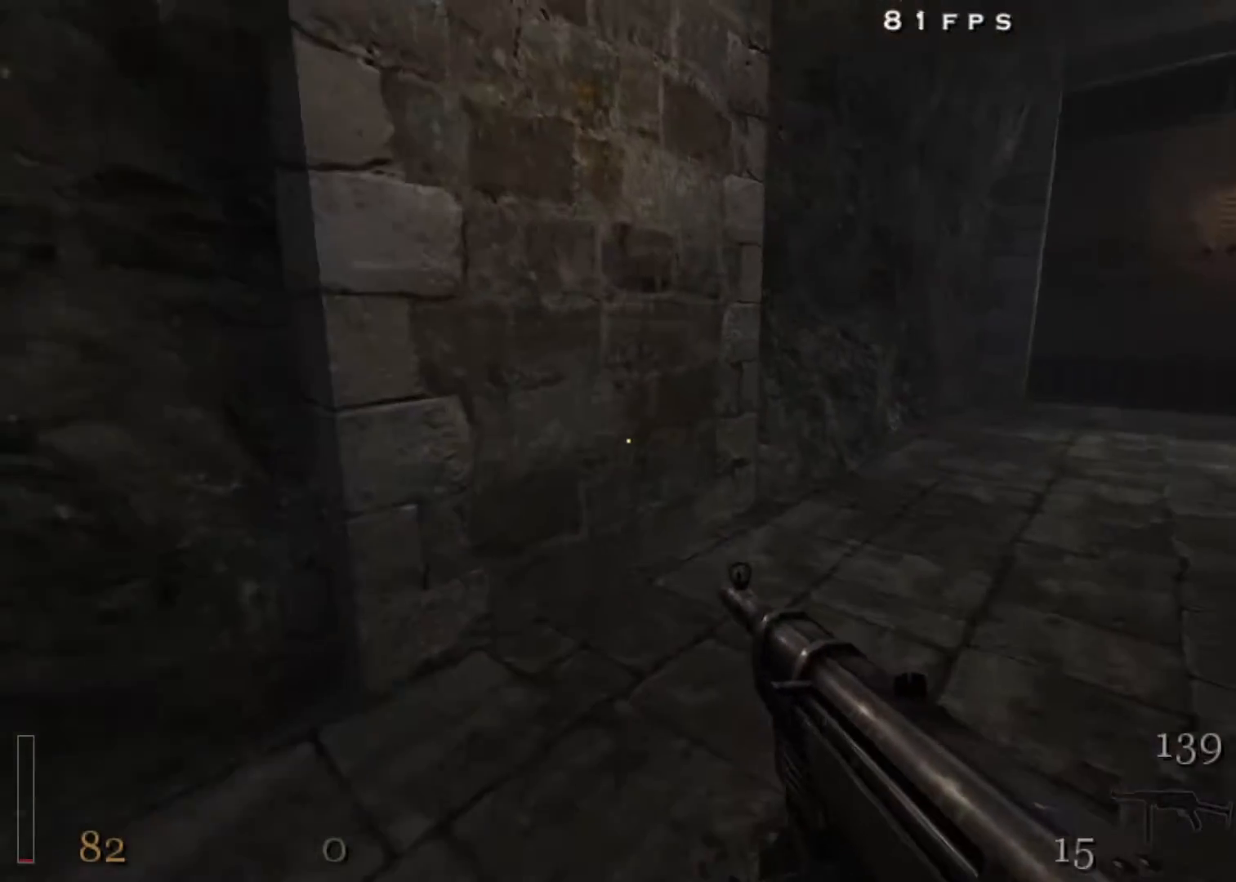
{"keys": ["a", "w"], "mouse": [], "events": [[217, "a", "down"], [217, "d", "up"], [217, "shift", "up"], [417, "a", "up"], [500, "a", "down"]]}
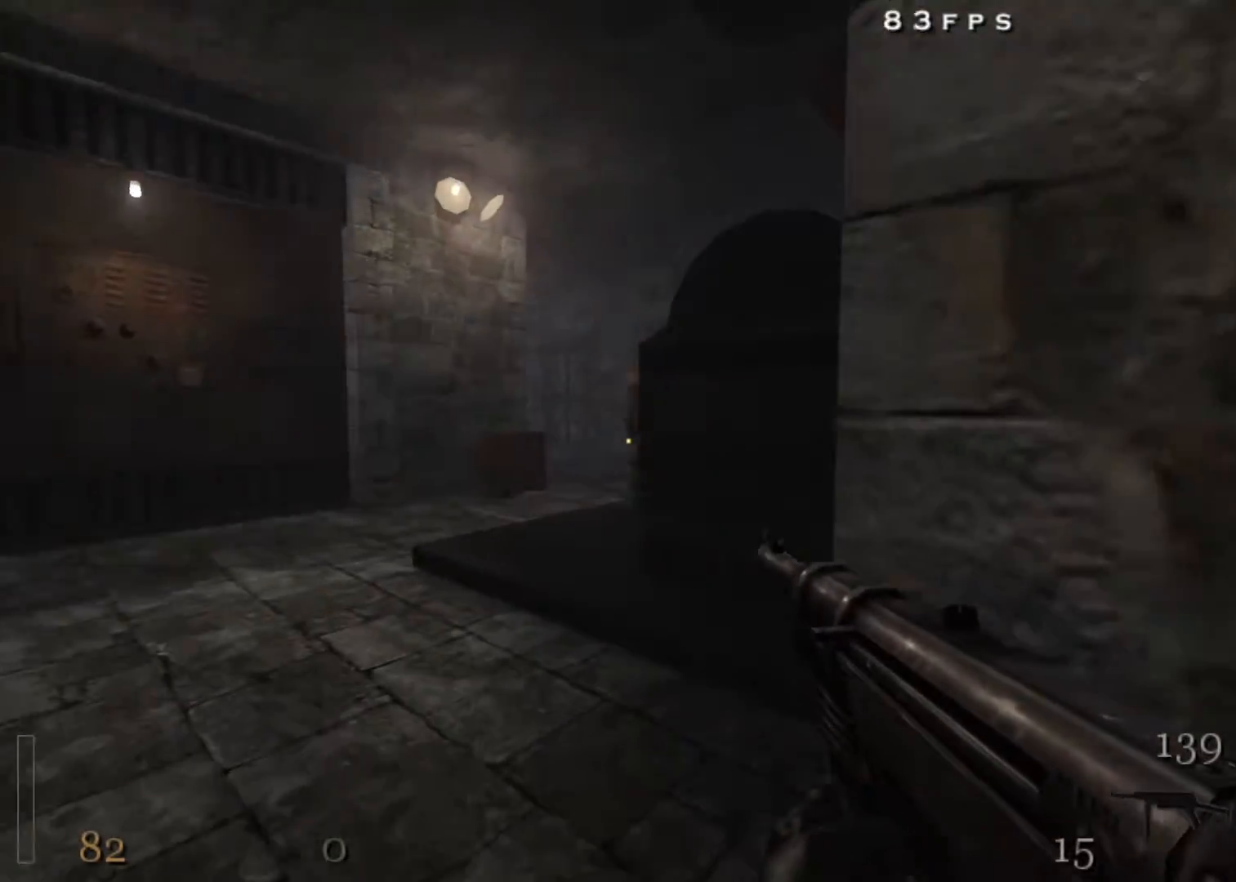
{"keys": ["w"], "mouse": ["left"], "events": [[150, "a", "up"], [150, "mouse_left", "down"], [333, "a", "down"], [433, "a", "up"]]}
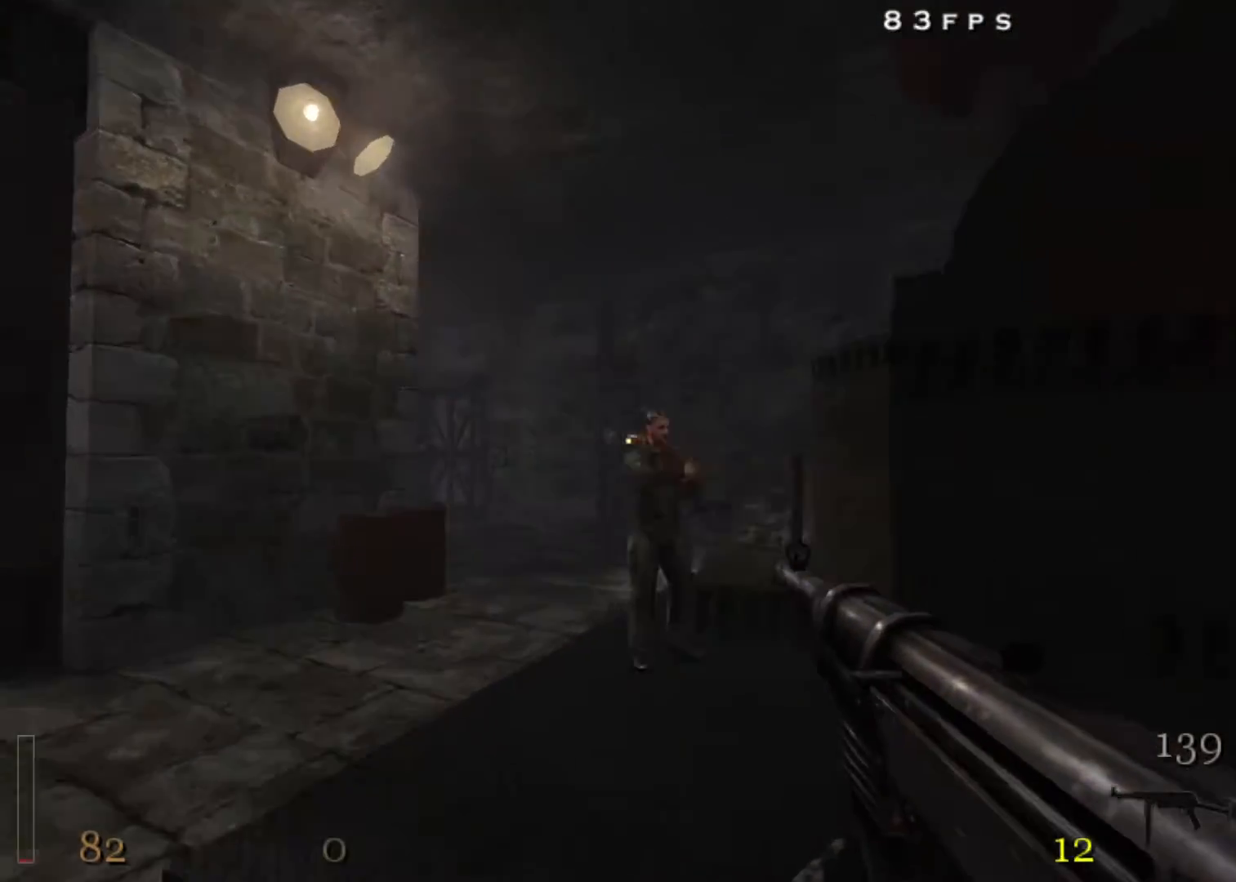
{"keys": ["shift", "w"], "mouse": [], "events": [[117, "mouse_left", "up"], [217, "shift", "down"]]}